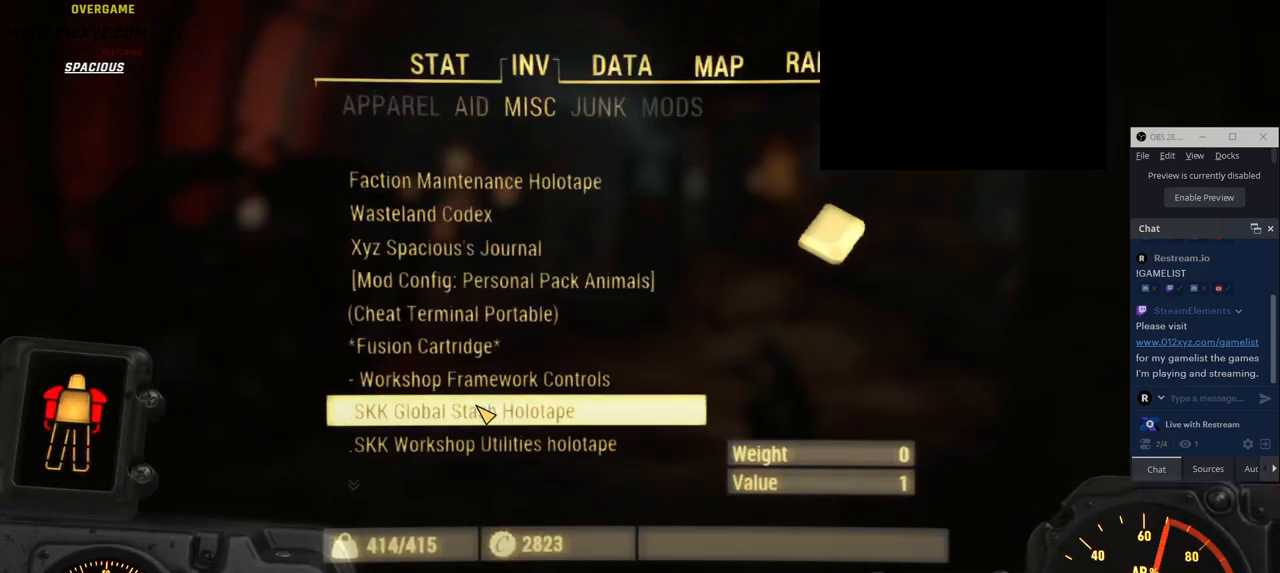
Gameplay with keyboard and mouse; each line is a JSON object with the keys and mouse buttons held at the frame after it. "events" lists presses ("down") and releases ("up") of "1", "2", "3", "4", "5", "a", "alt", "b", "c", "ctrl", "d", "e", "f", "g", "q", "r", "s", "shift", "space", "t", "tab", "v", "w", "x", "z", "mouse_left", "mouse_wheel", "mouse_right" and "mouse_mb4" between this image and that frame as [ms after this image, input, new state], when the widget could be followed in between. "mouse_left", "mouse_wheel", "mouse_right", "mouse_mb4" = the "left", "wheel", "right", "mb4" buttons of the "mouse" list. No other keys are recorded. "wheel" means that the mouse wheel is clicked or scrolled. Not read: mouse_mb5 mouse_move.
{"keys": ["f"], "mouse": []}
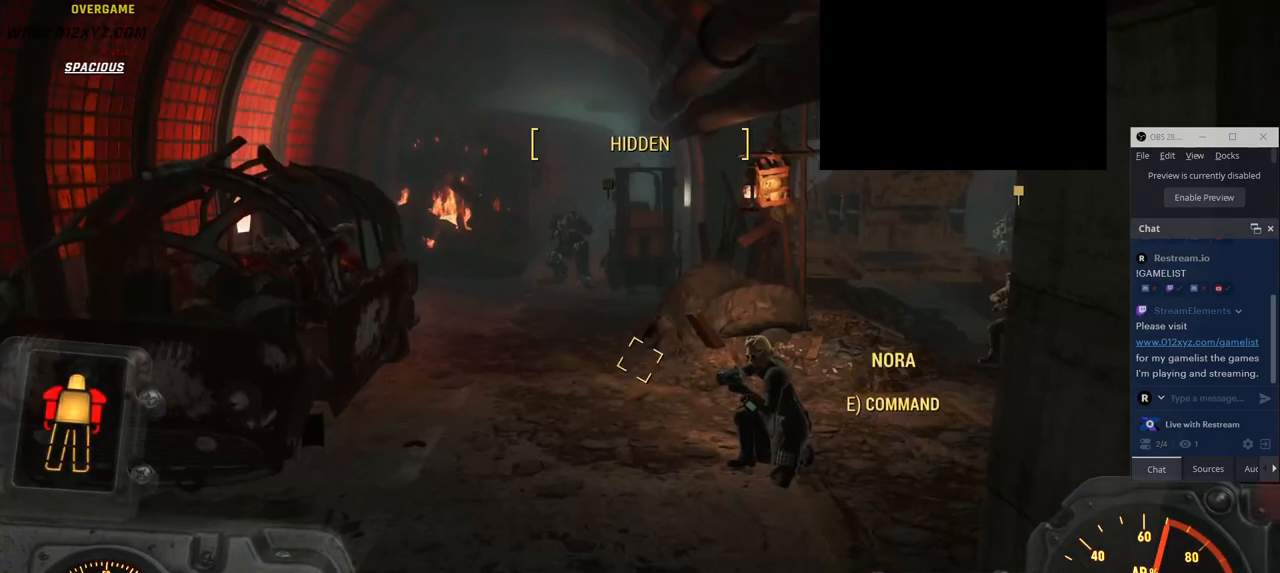
{"keys": [], "mouse": [], "events": [[100, "tab", "down"], [266, "tab", "up"], [433, "f", "up"]]}
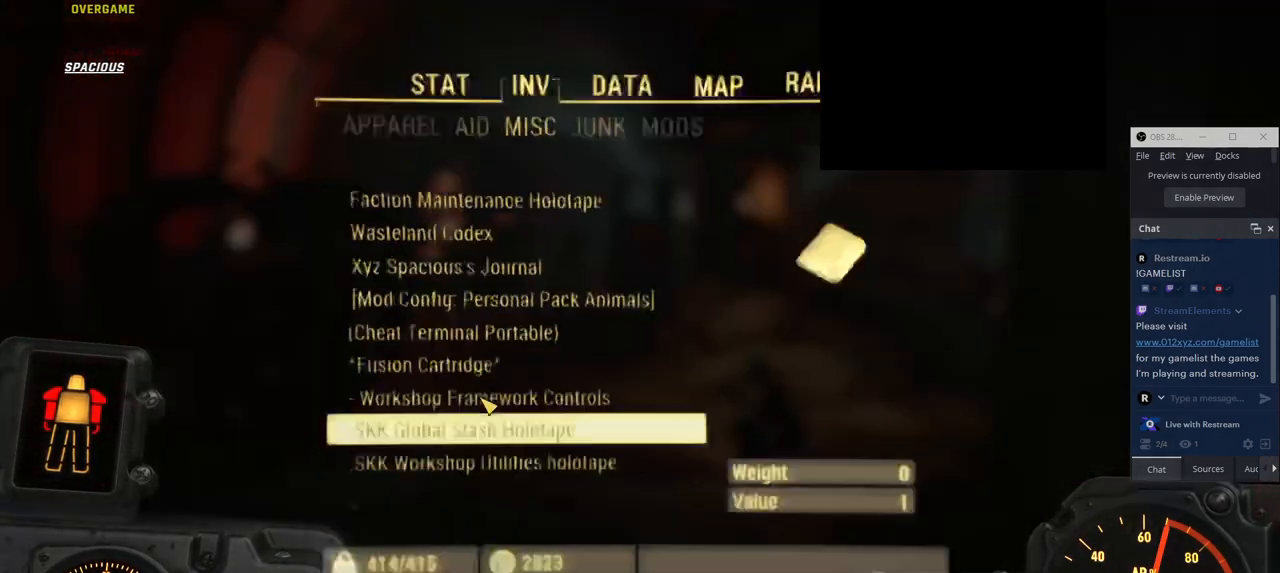
{"keys": [], "mouse": [], "events": []}
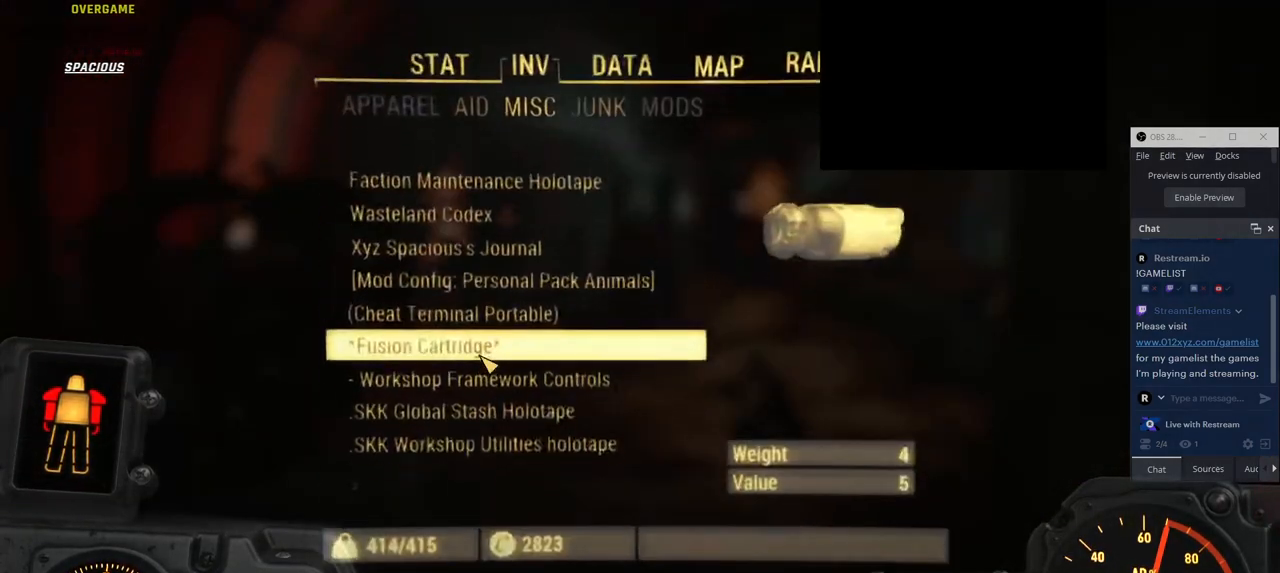
{"keys": [], "mouse": [], "events": []}
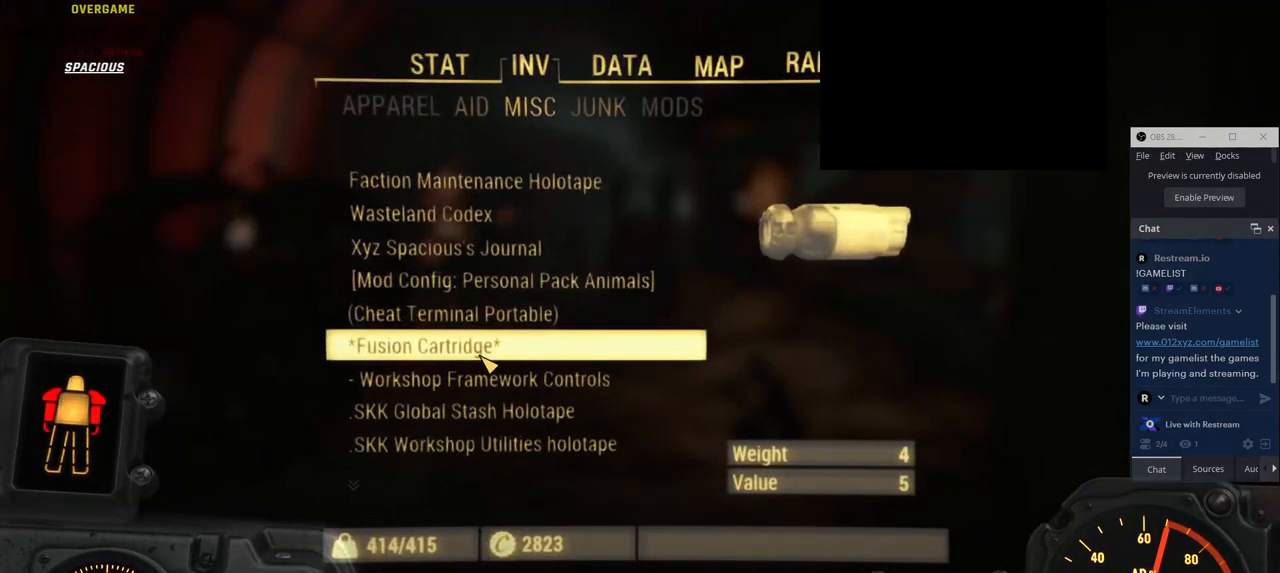
{"keys": [], "mouse": [], "events": [[333, "mouse_left", "down"], [433, "mouse_left", "up"]]}
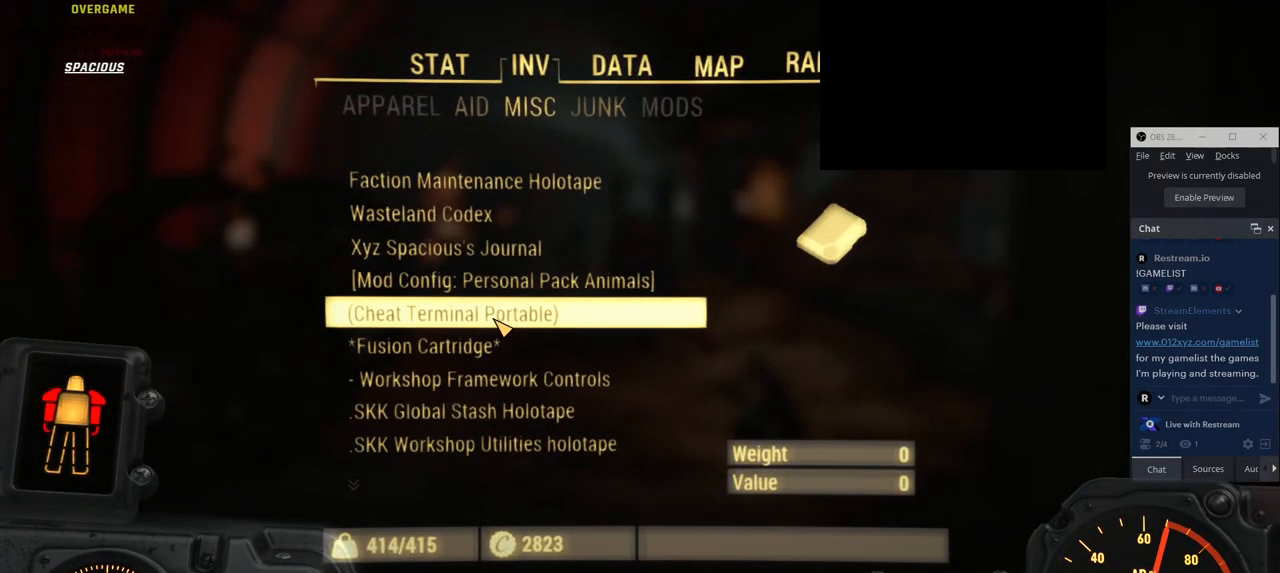
{"keys": [], "mouse": [], "events": []}
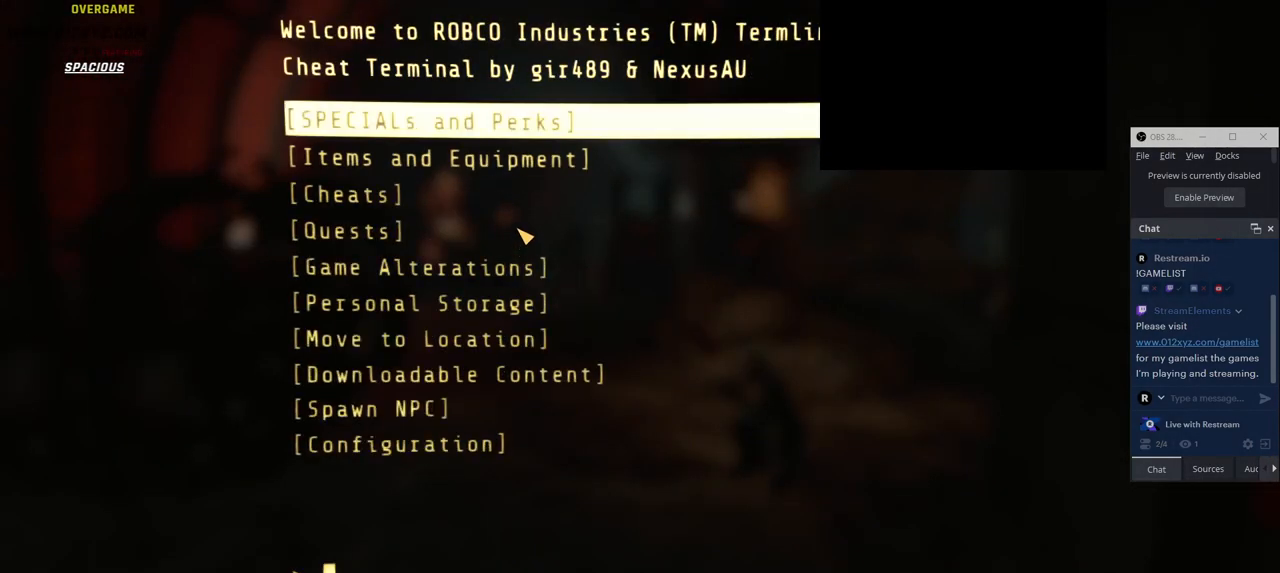
{"keys": [], "mouse": [], "events": []}
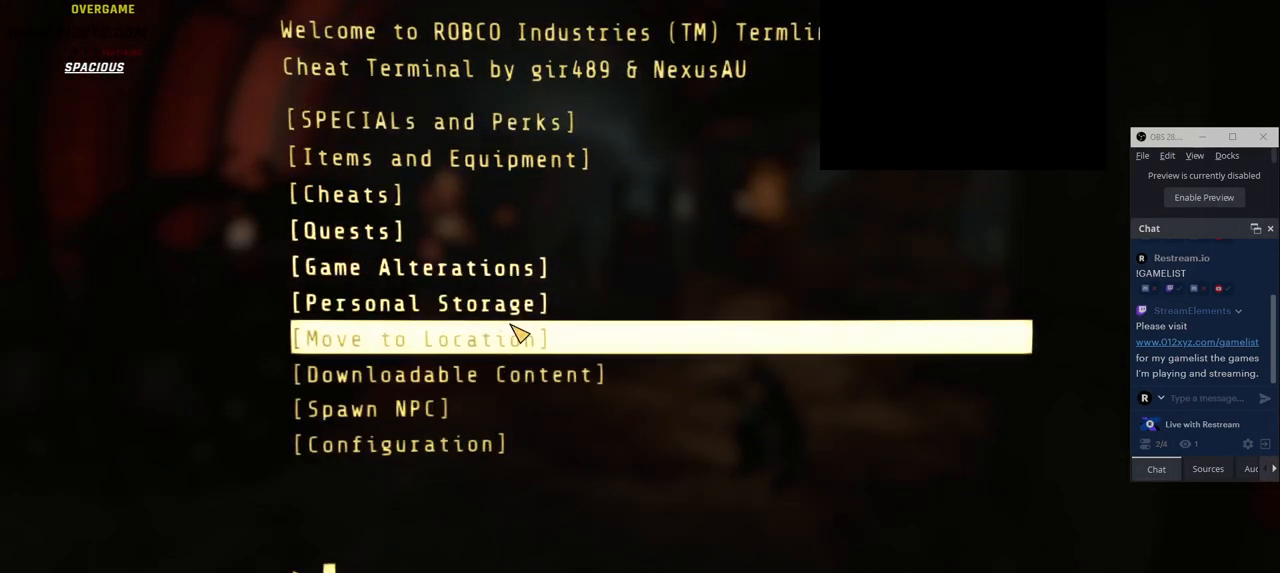
{"keys": [], "mouse": [], "events": [[183, "mouse_left", "down"], [283, "mouse_left", "up"]]}
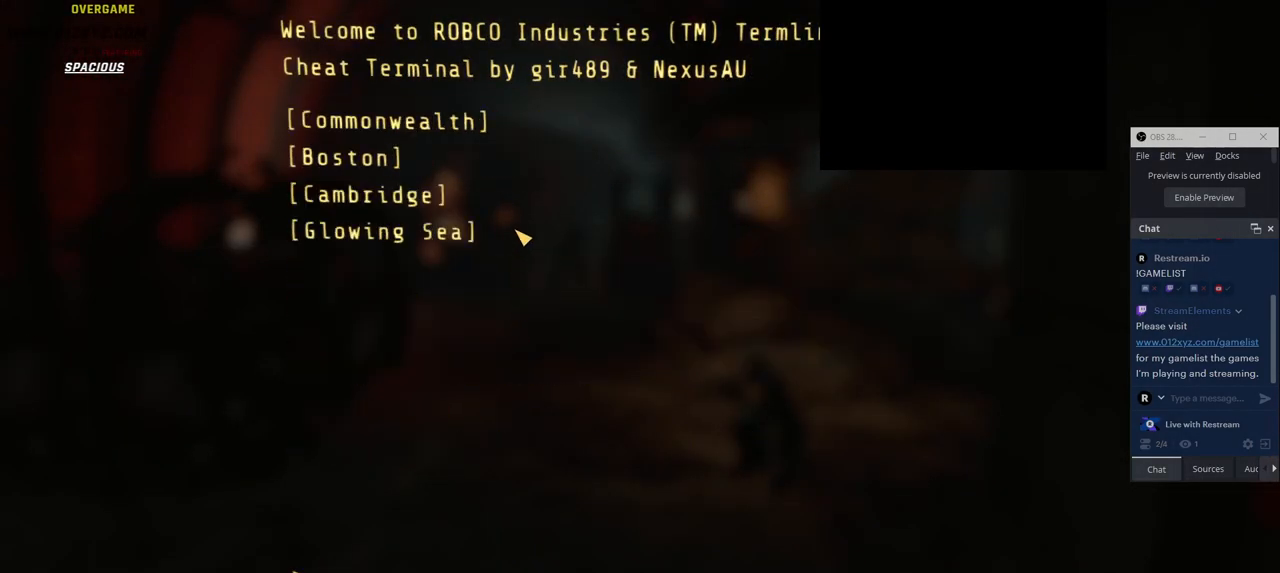
{"keys": [], "mouse": [], "events": []}
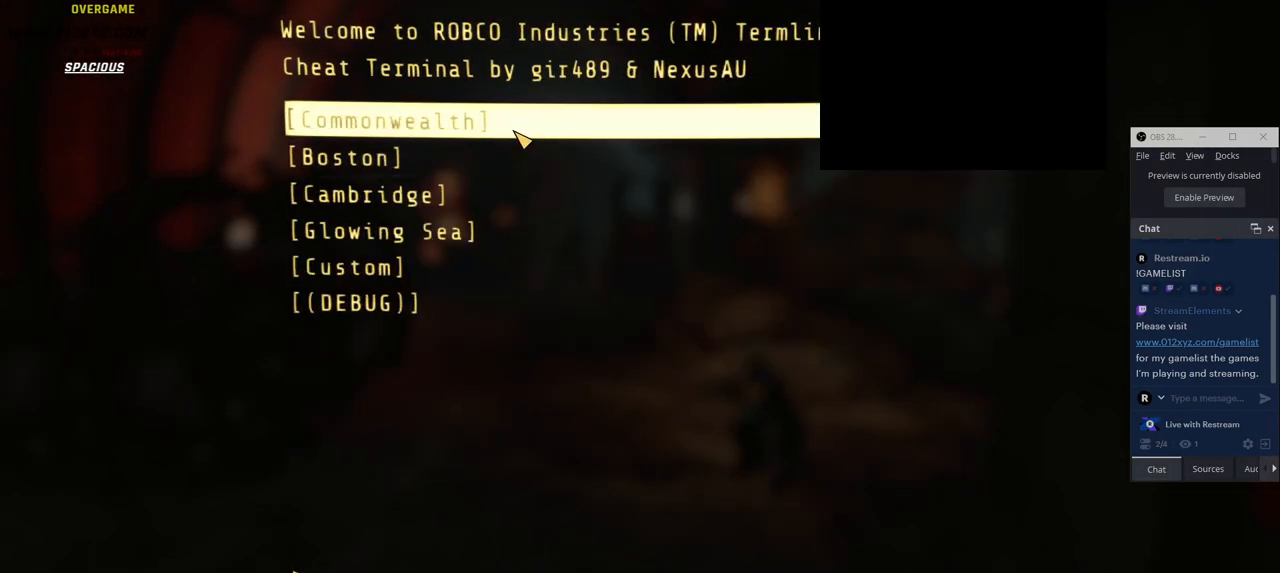
{"keys": [], "mouse": [], "events": []}
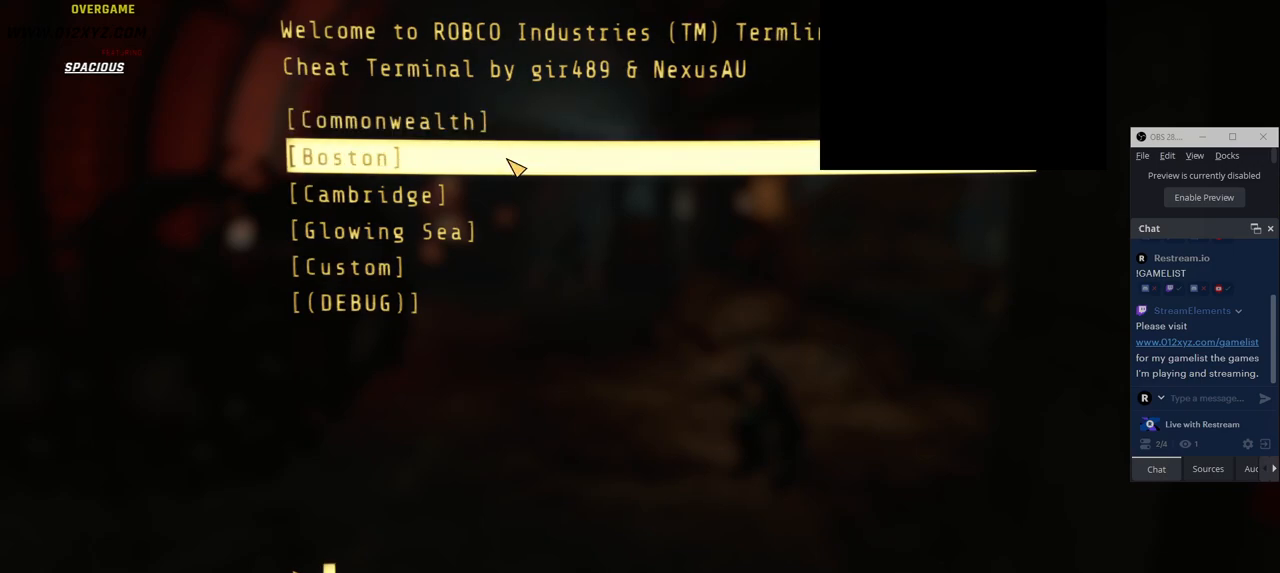
{"keys": [], "mouse": [], "events": []}
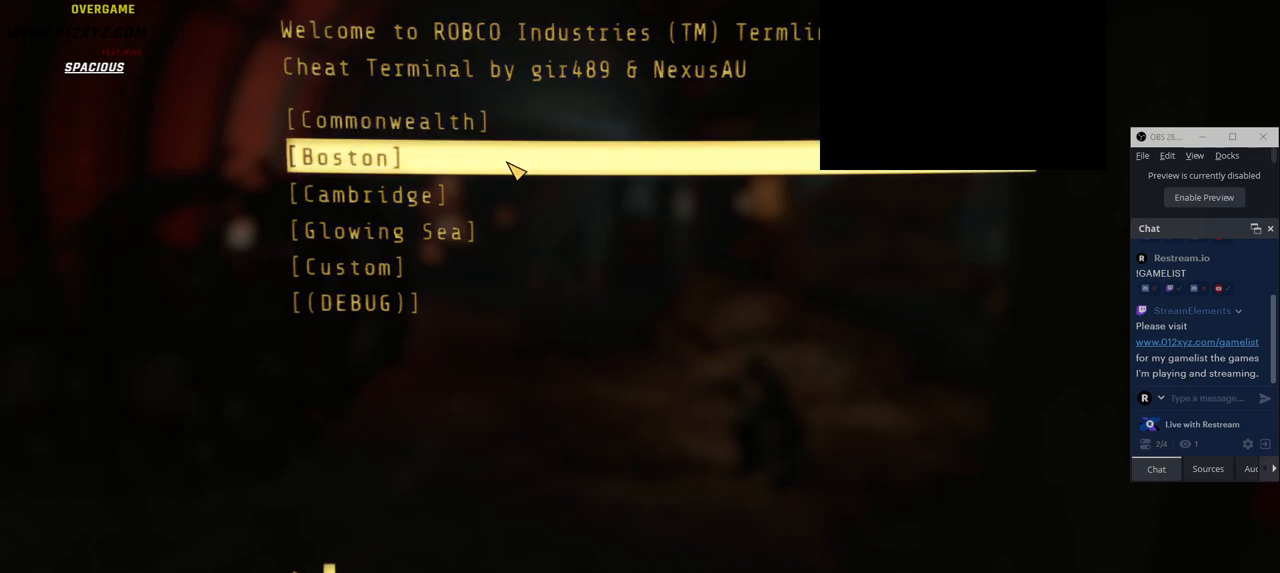
{"keys": [], "mouse": [], "events": []}
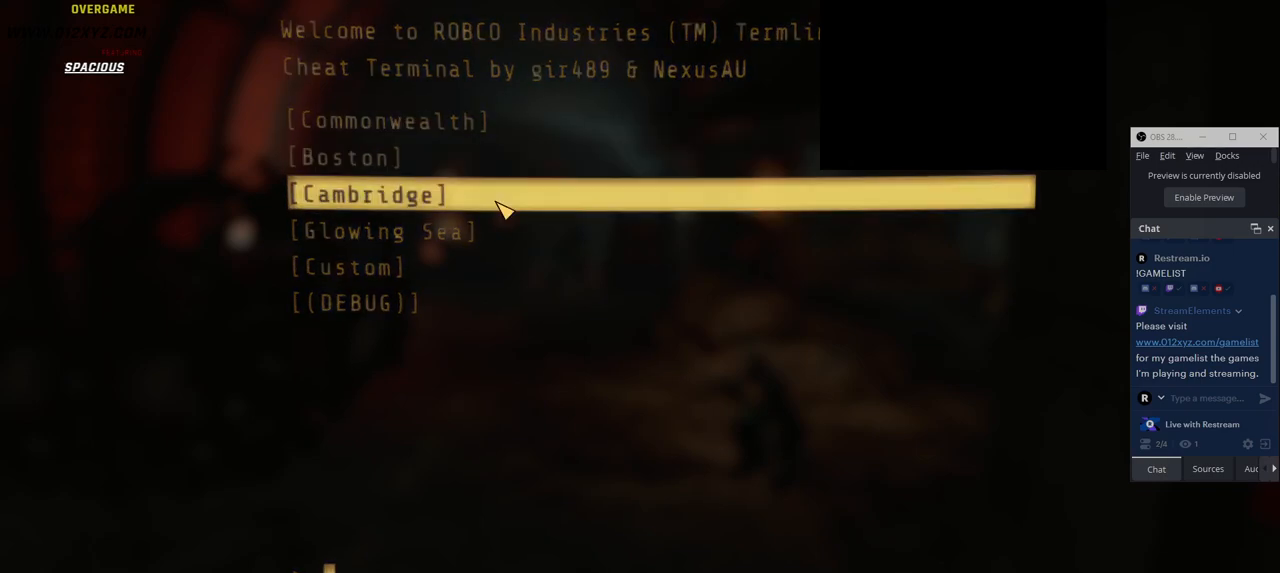
{"keys": [], "mouse": [], "events": [[316, "mouse_left", "down"], [416, "mouse_left", "up"]]}
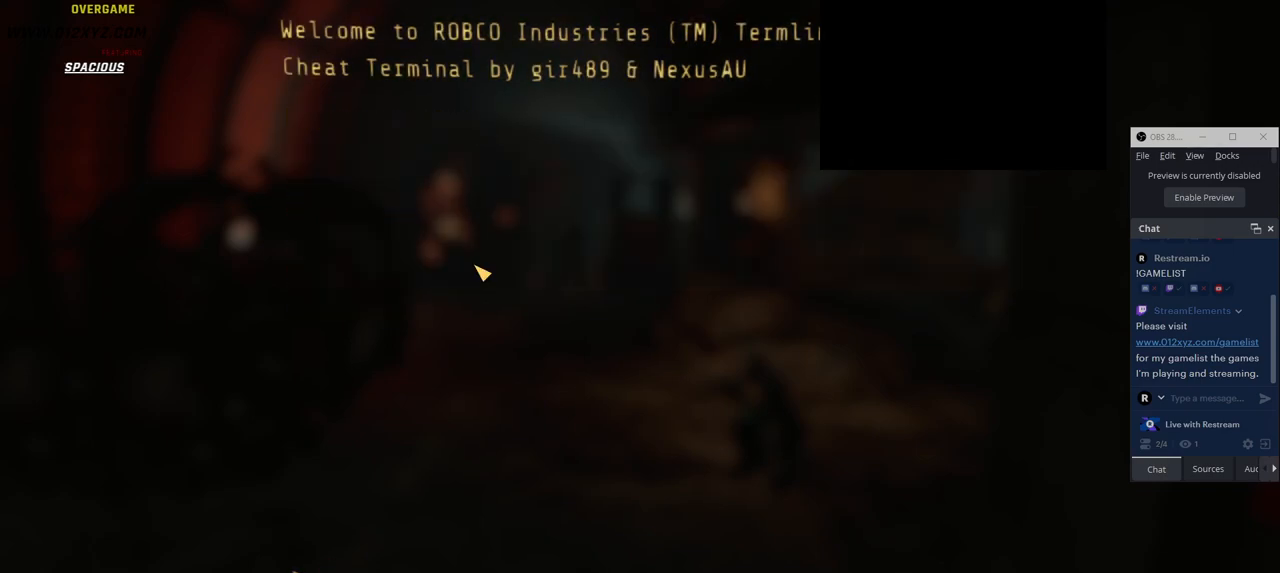
{"keys": [], "mouse": [], "events": []}
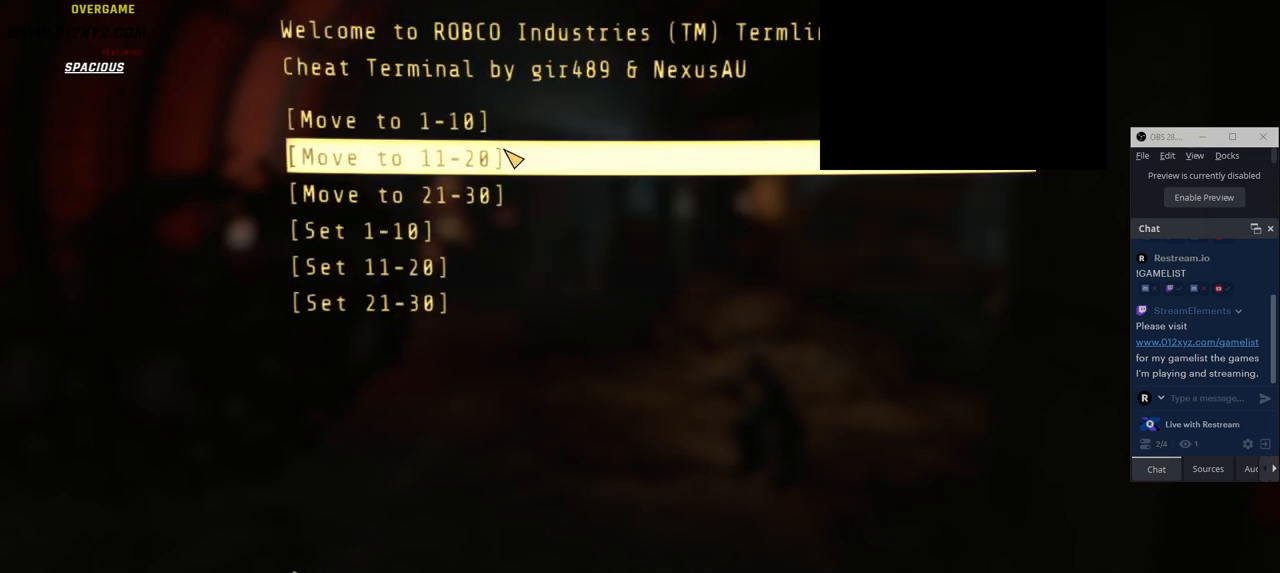
{"keys": [], "mouse": [], "events": []}
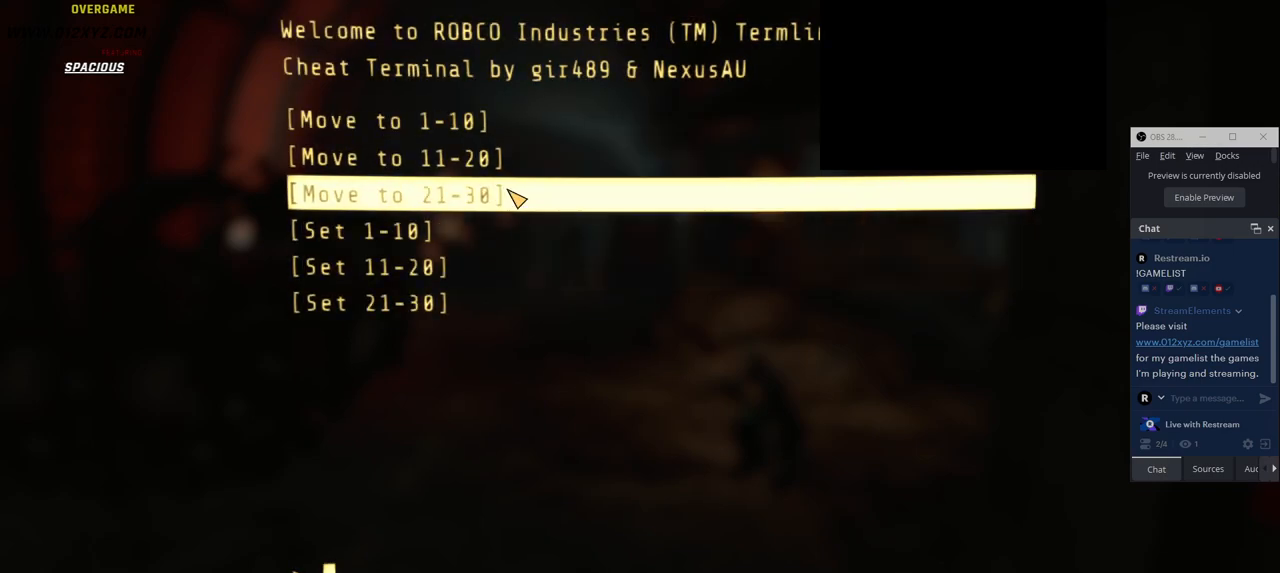
{"keys": [], "mouse": [], "events": [[133, "mouse_left", "down"], [200, "mouse_left", "up"]]}
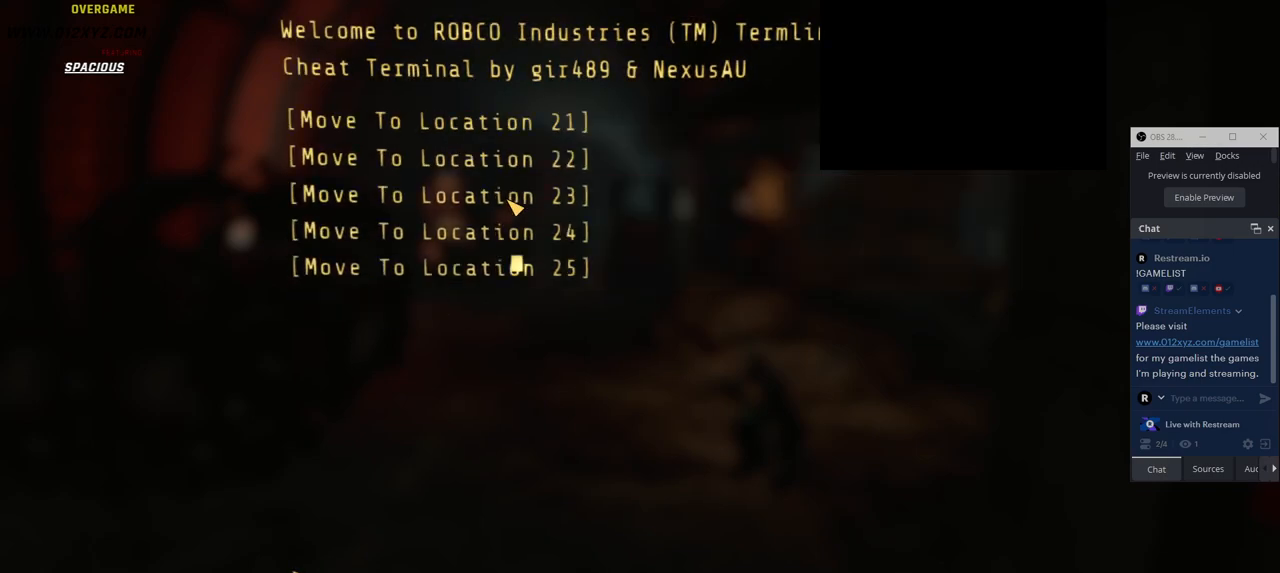
{"keys": [], "mouse": [], "events": []}
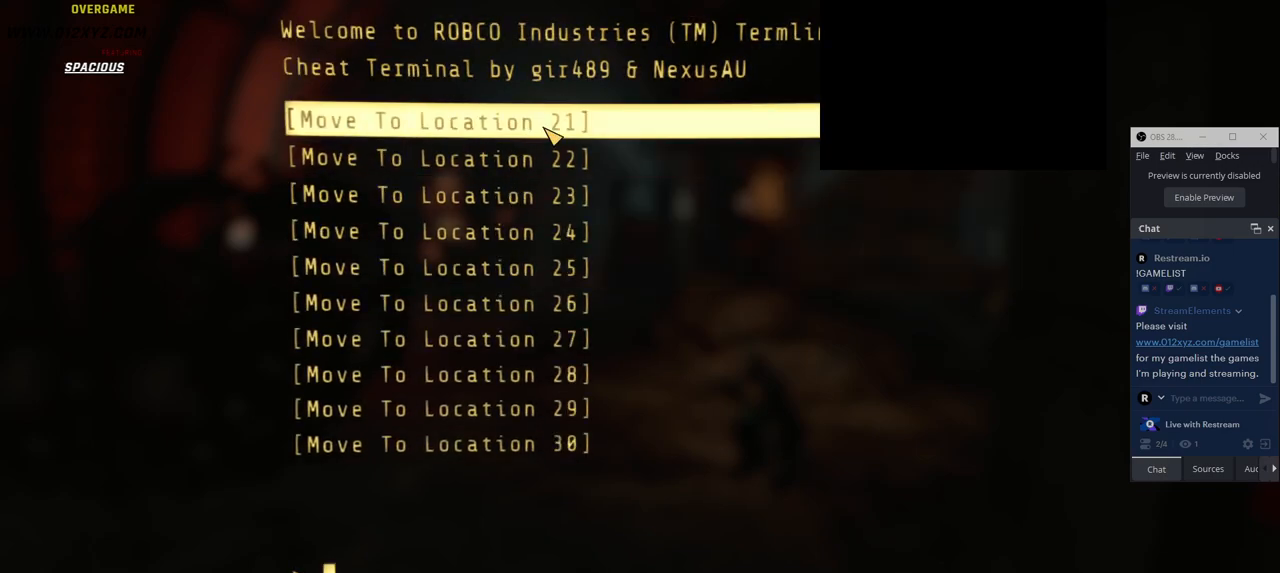
{"keys": [], "mouse": ["wheel"], "events": [[400, "mouse_wheel", "down"]]}
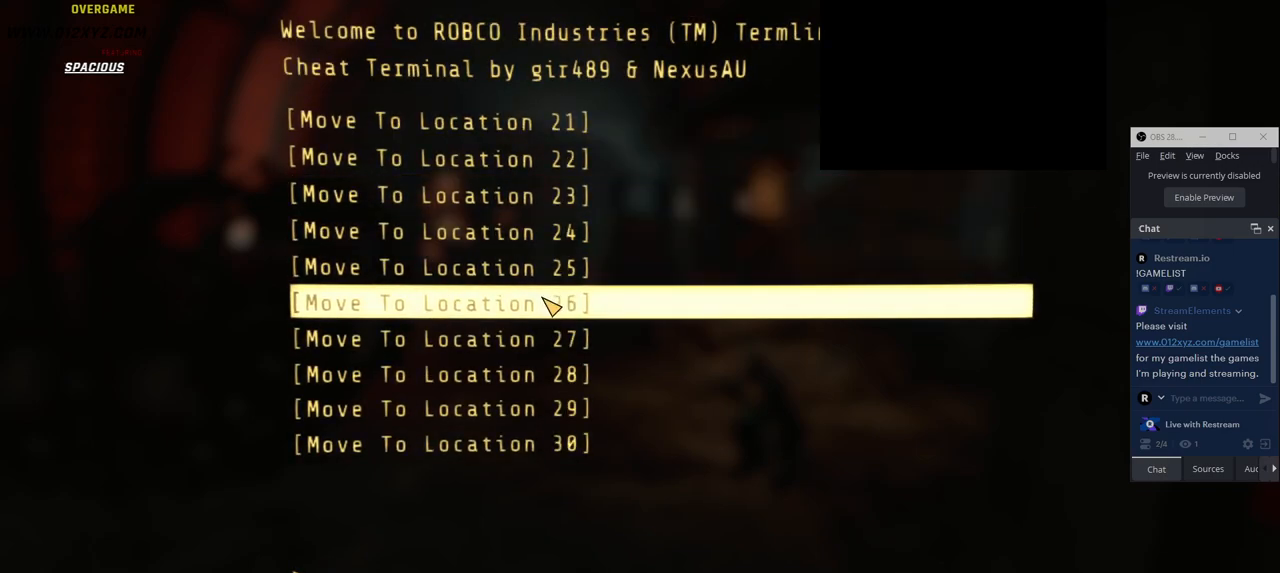
{"keys": ["tab"], "mouse": [], "events": [[50, "mouse_wheel", "up"], [66, "mouse_wheel", "down"], [83, "mouse_wheel", "up"], [233, "mouse_wheel", "down"], [366, "mouse_wheel", "up"], [450, "tab", "down"]]}
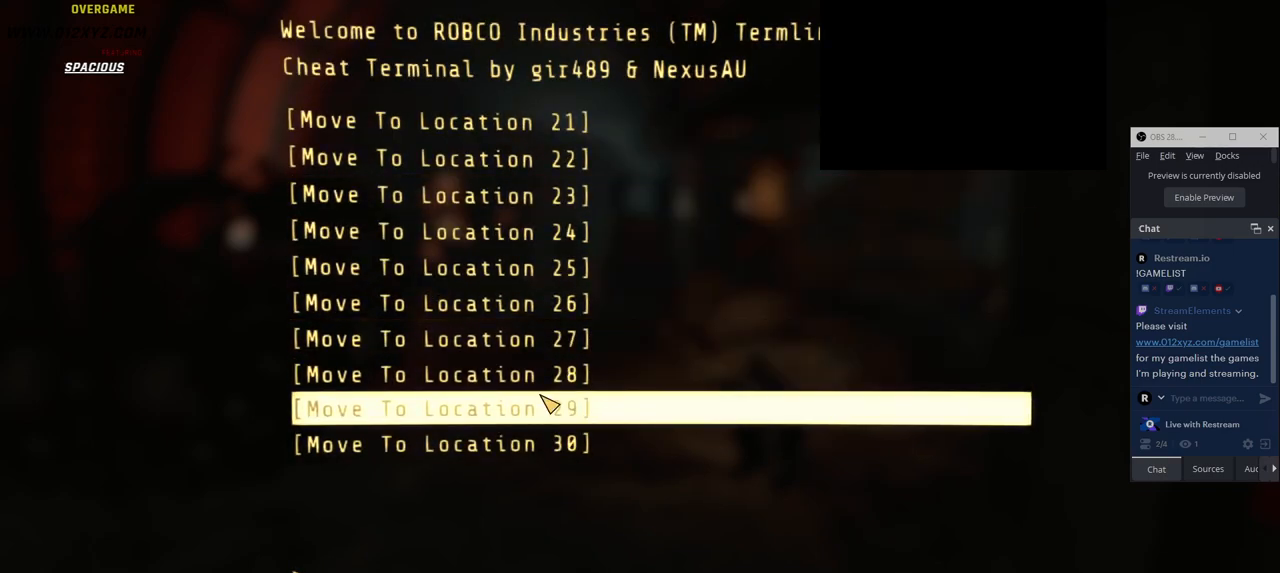
{"keys": [], "mouse": [], "events": [[133, "tab", "up"]]}
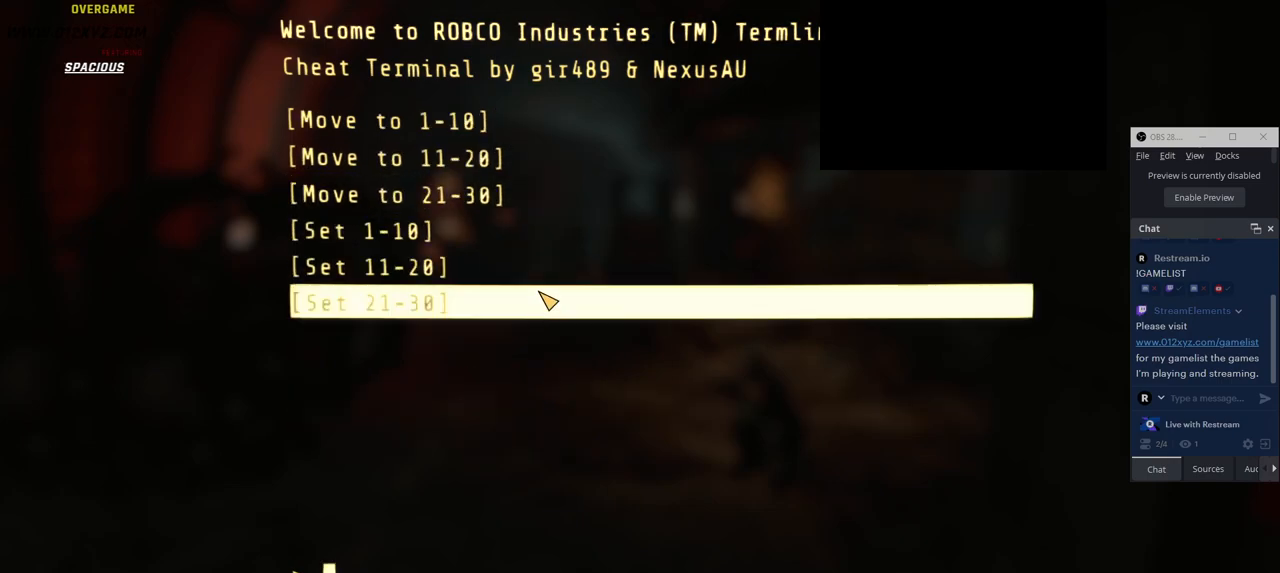
{"keys": [], "mouse": [], "events": []}
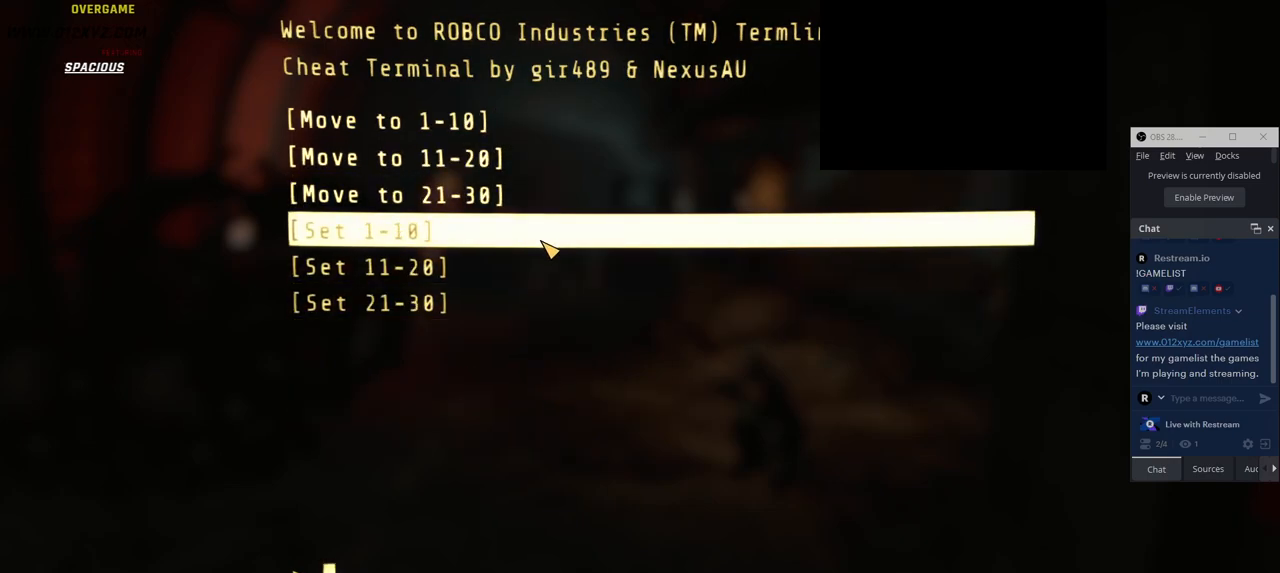
{"keys": [], "mouse": [], "events": []}
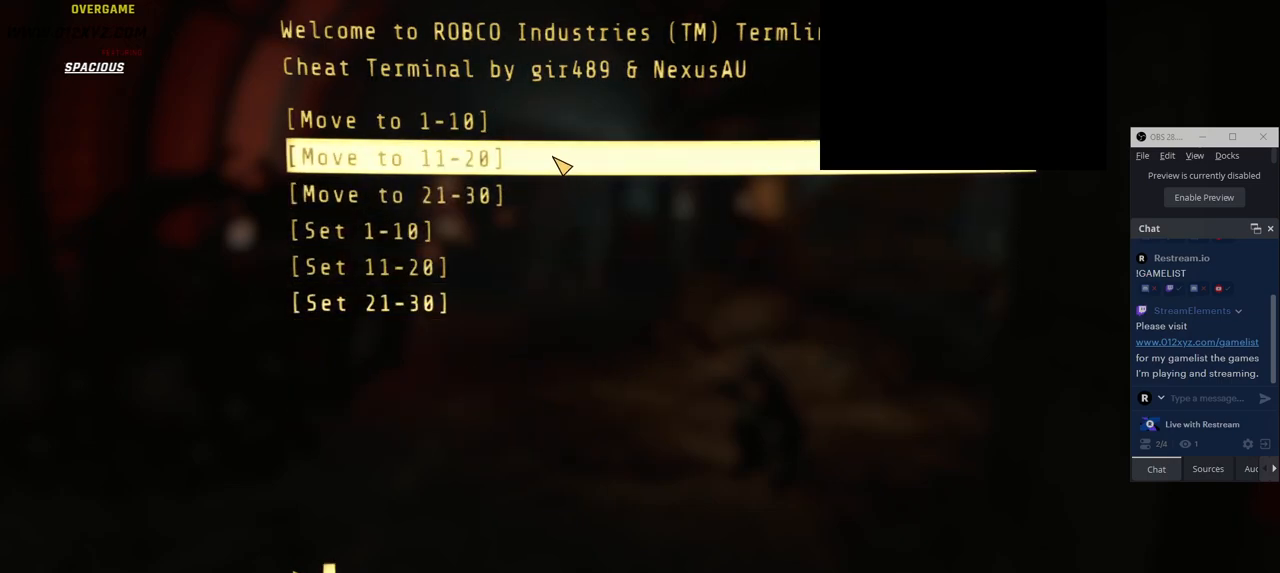
{"keys": [], "mouse": [], "events": [[100, "tab", "down"], [300, "tab", "up"]]}
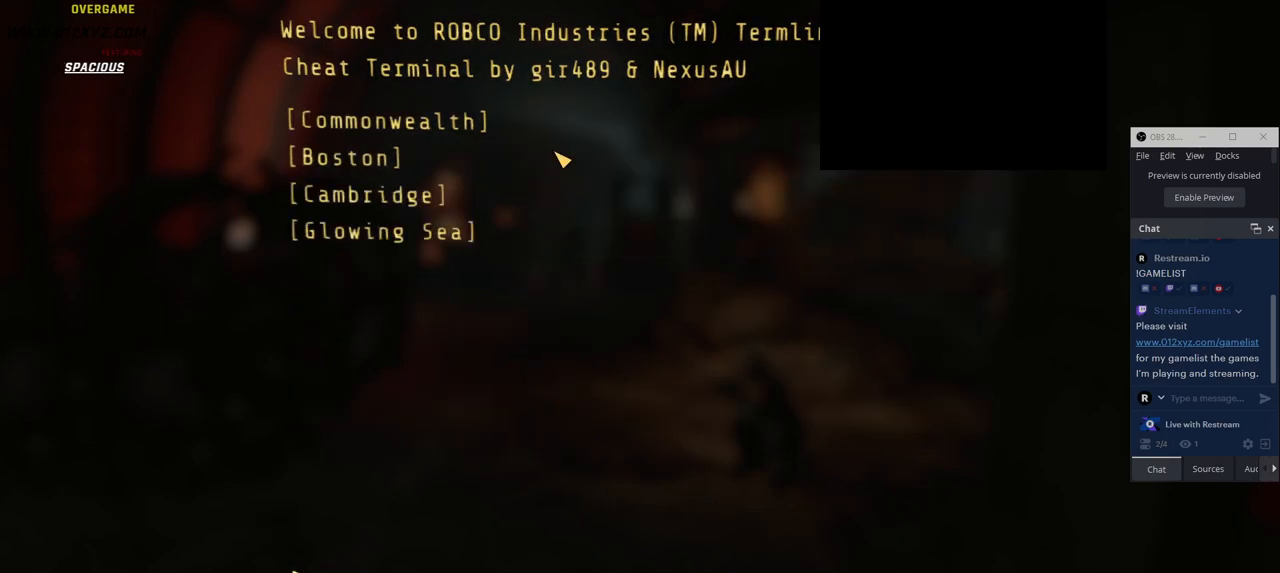
{"keys": [], "mouse": [], "events": []}
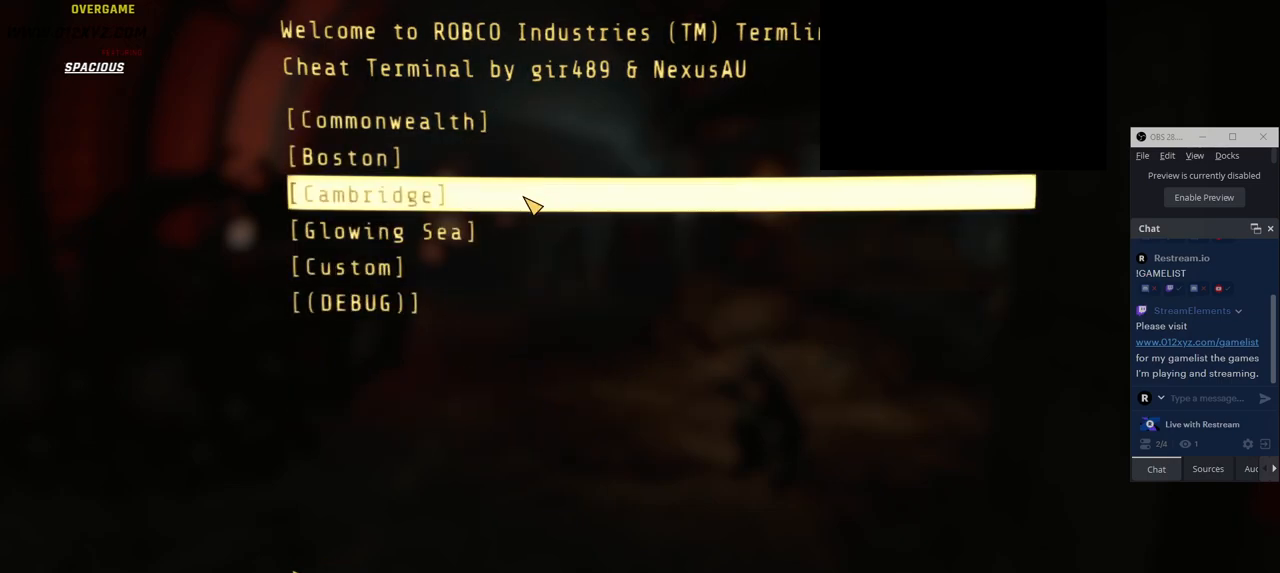
{"keys": [], "mouse": [], "events": []}
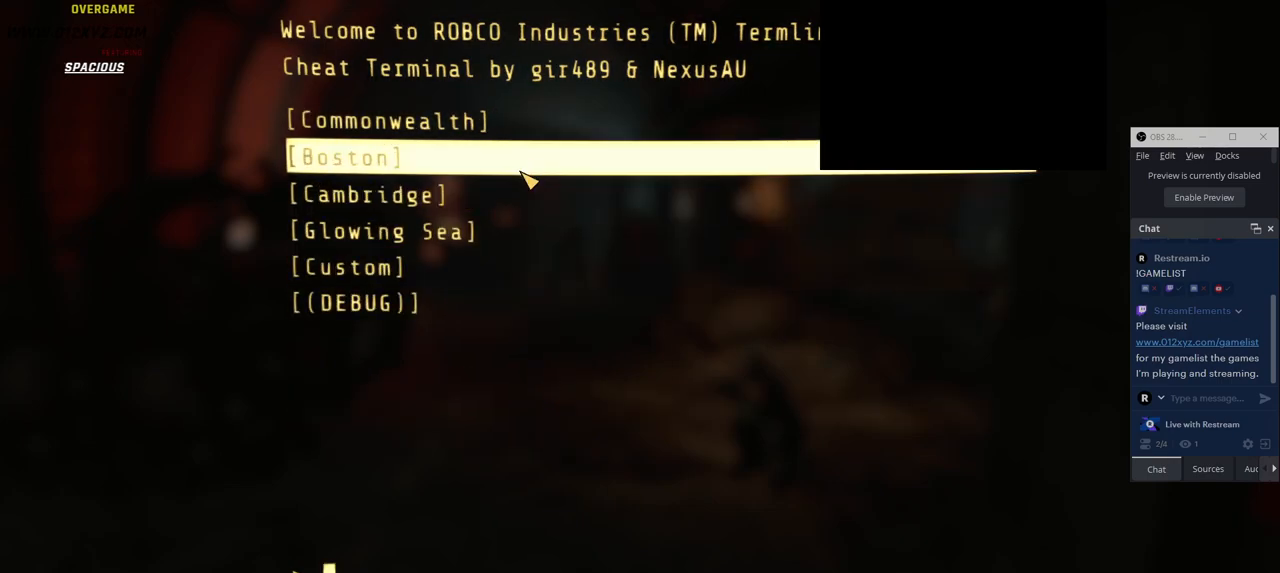
{"keys": [], "mouse": ["left"], "events": [[433, "mouse_left", "down"]]}